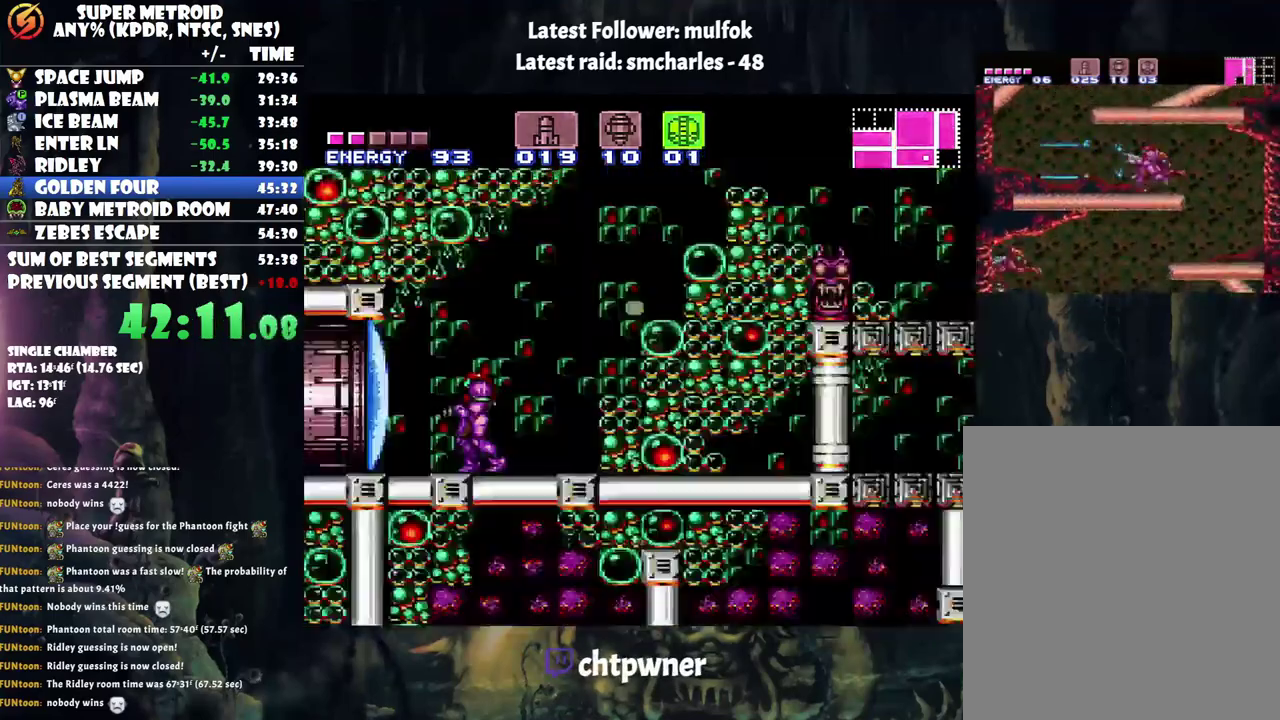
Gameplay with a controller (Nintendo layout); each line is a JSON object with the inputs held at the frame after it. "events" lists button and stick changes between this image and that frame as [ms after this image, input, new state], when the widget could be followed in between. Not read: L3 R3.
{"buttons": ["A", "DPAD_RIGHT"], "events": [[317, "DPAD_RIGHT", "down"], [483, "A", "down"]]}
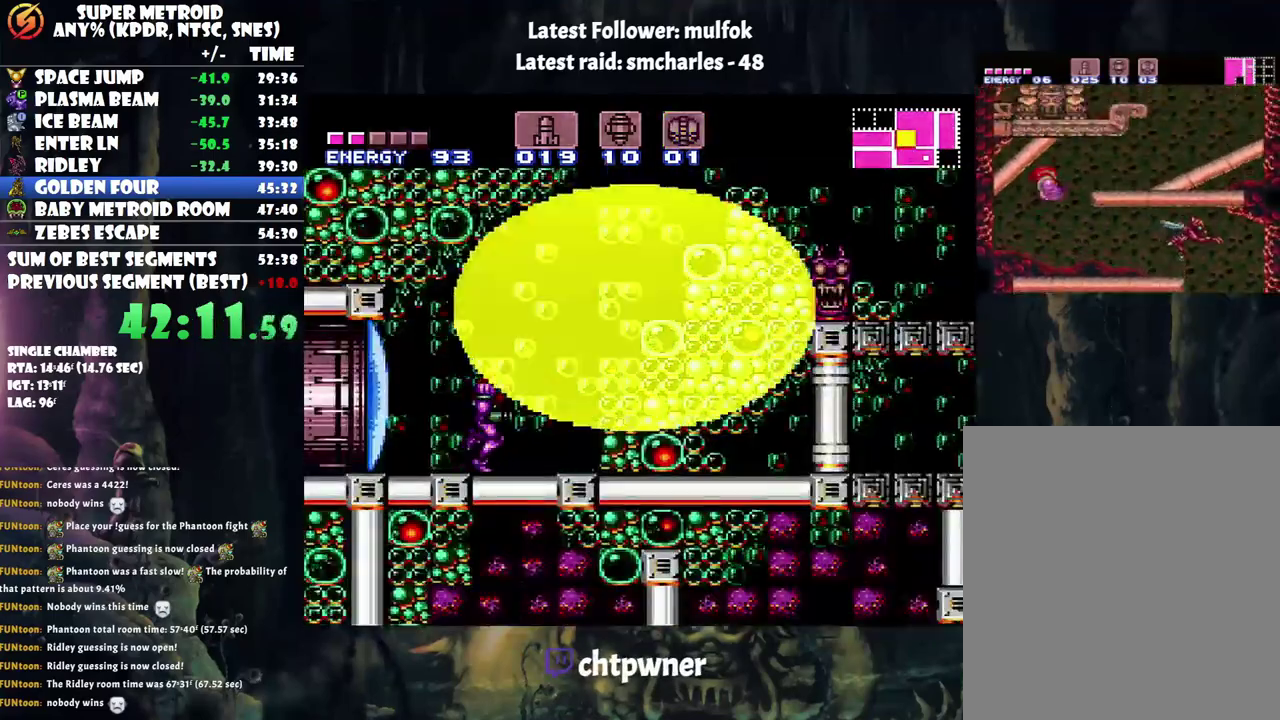
{"buttons": ["DPAD_DOWN"], "events": [[17, "DPAD_RIGHT", "up"], [100, "A", "up"], [283, "B", "down"], [350, "DPAD_DOWN", "down"], [417, "B", "up"]]}
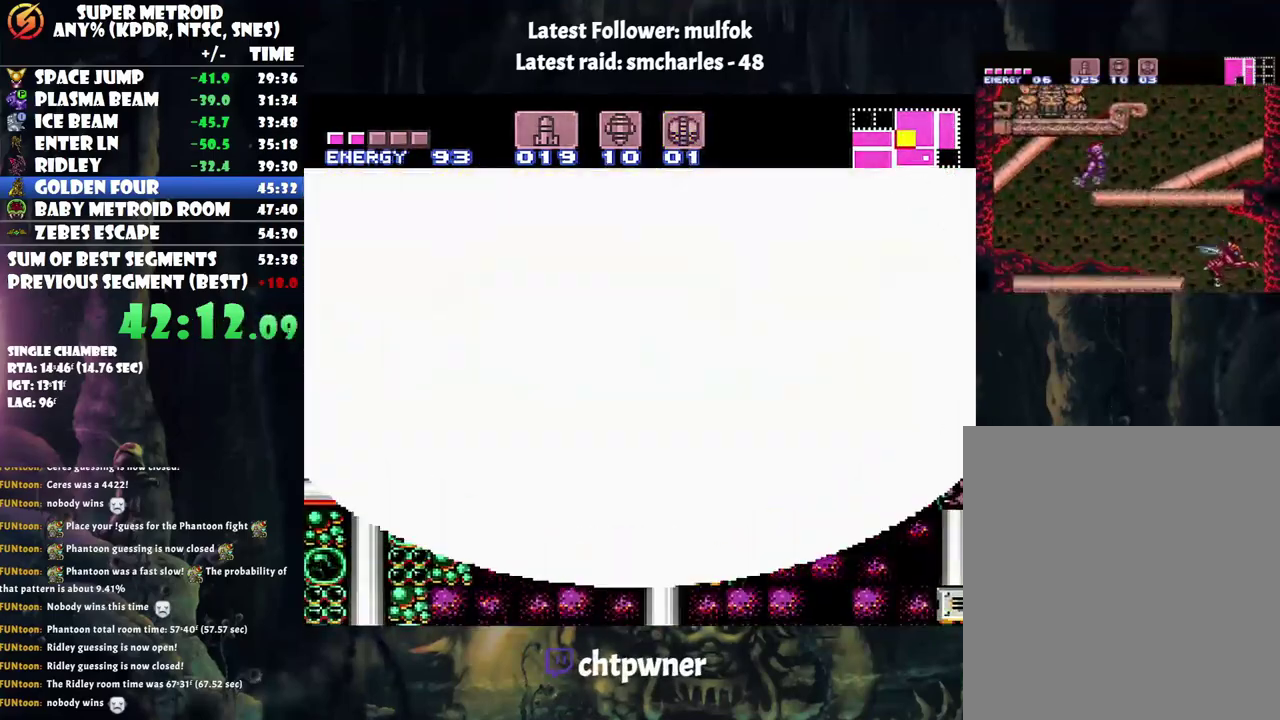
{"buttons": ["Y", "DPAD_DOWN"], "events": [[483, "Y", "down"]]}
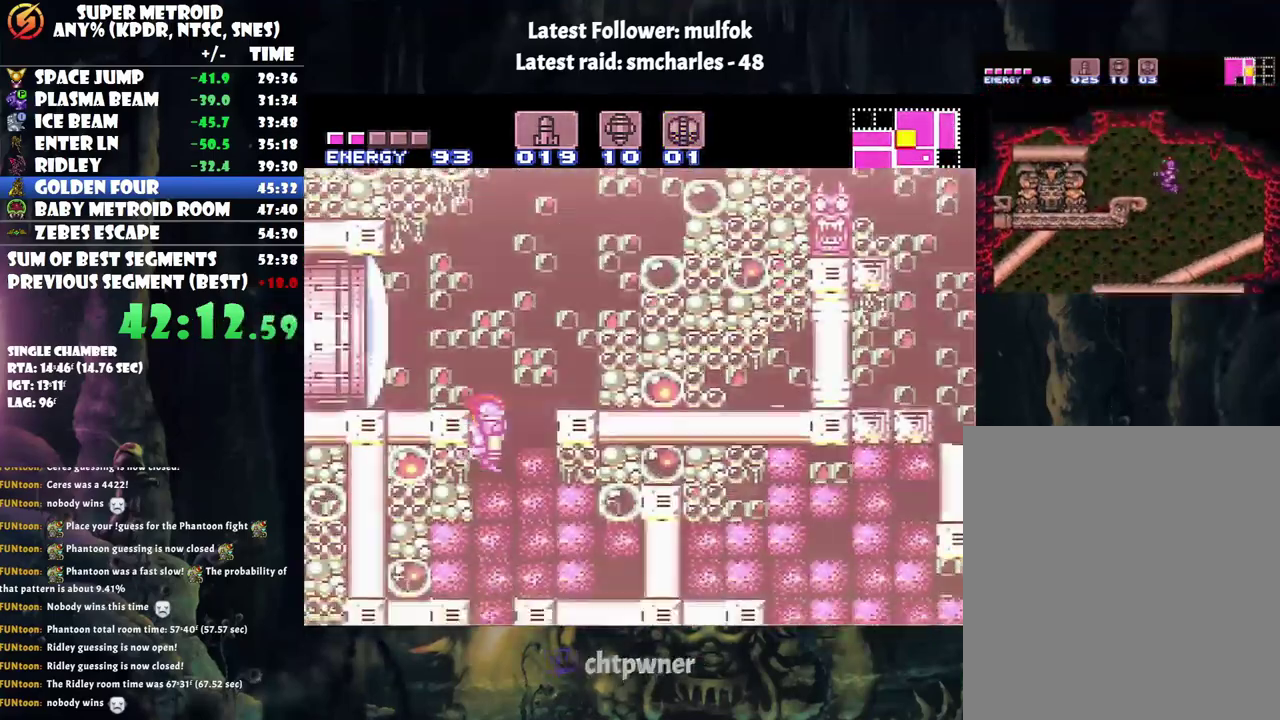
{"buttons": ["DPAD_DOWN"], "events": [[50, "Y", "up"], [133, "Y", "down"], [233, "Y", "up"], [417, "Y", "down"], [500, "Y", "up"]]}
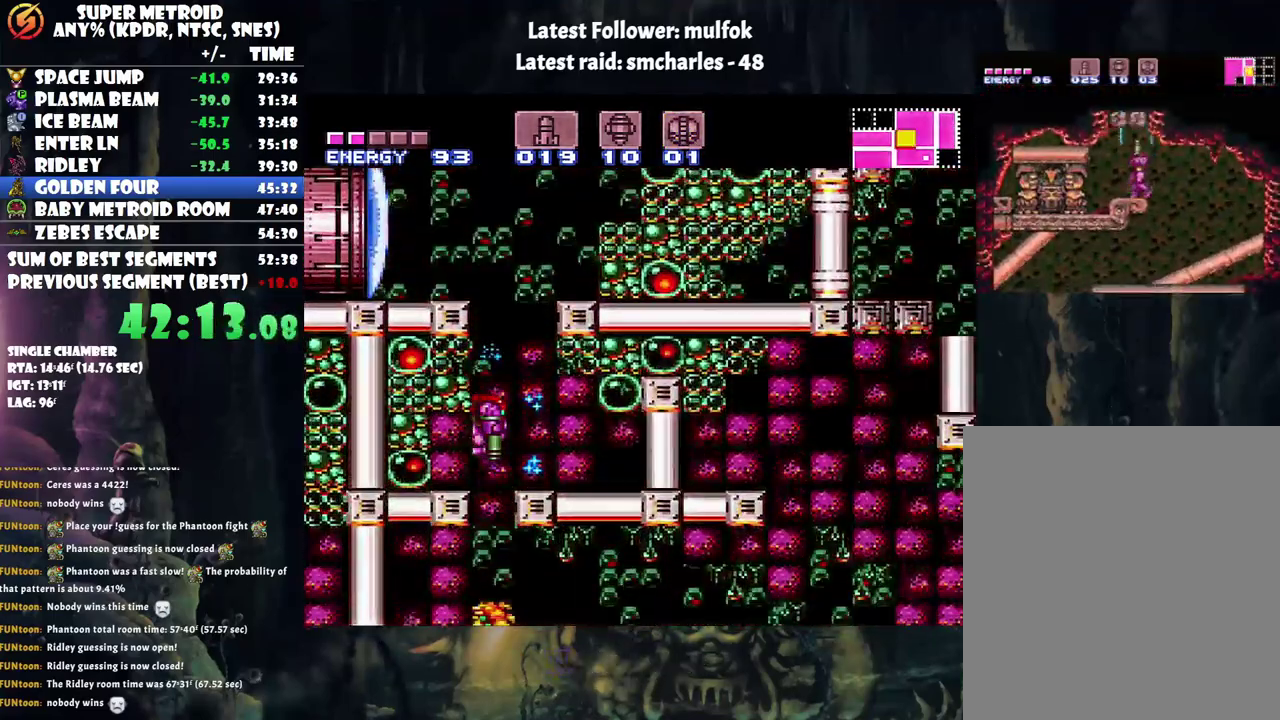
{"buttons": [], "events": [[83, "Y", "down"], [350, "Y", "up"], [483, "DPAD_DOWN", "up"]]}
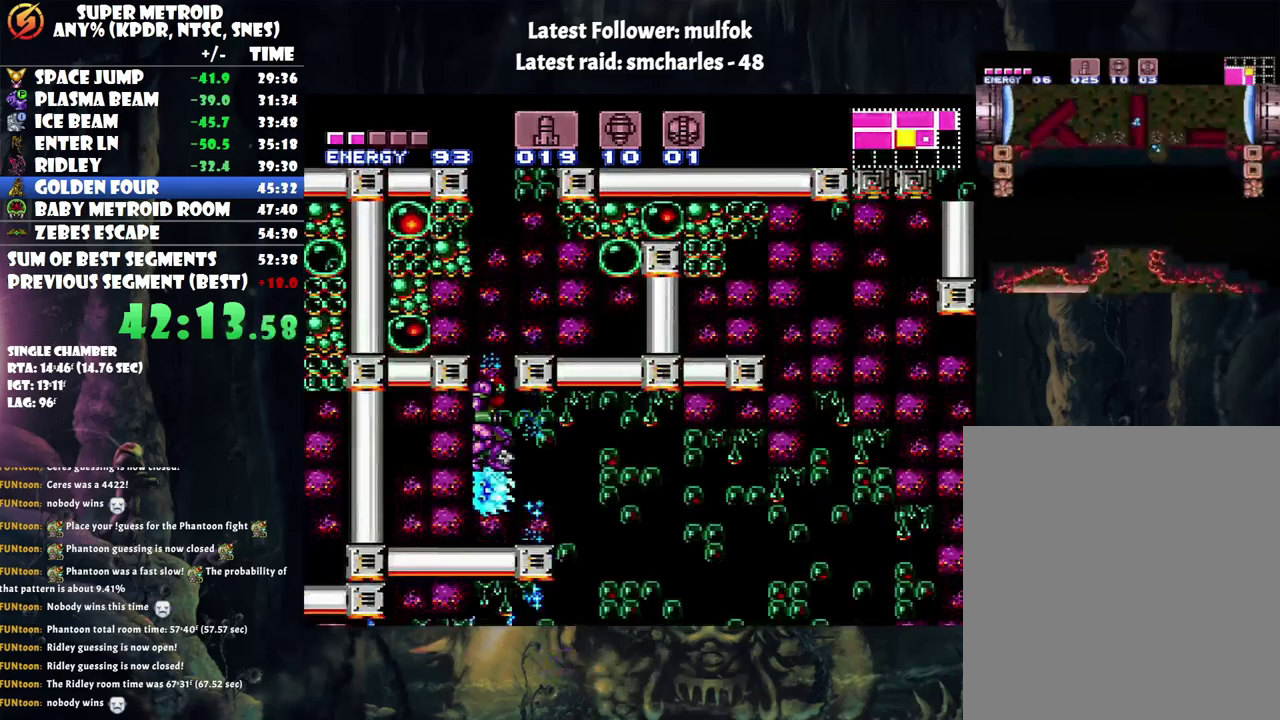
{"buttons": ["DPAD_DOWN"], "events": [[267, "B", "down"], [333, "DPAD_DOWN", "down"], [400, "B", "up"], [400, "Y", "down"], [483, "Y", "up"]]}
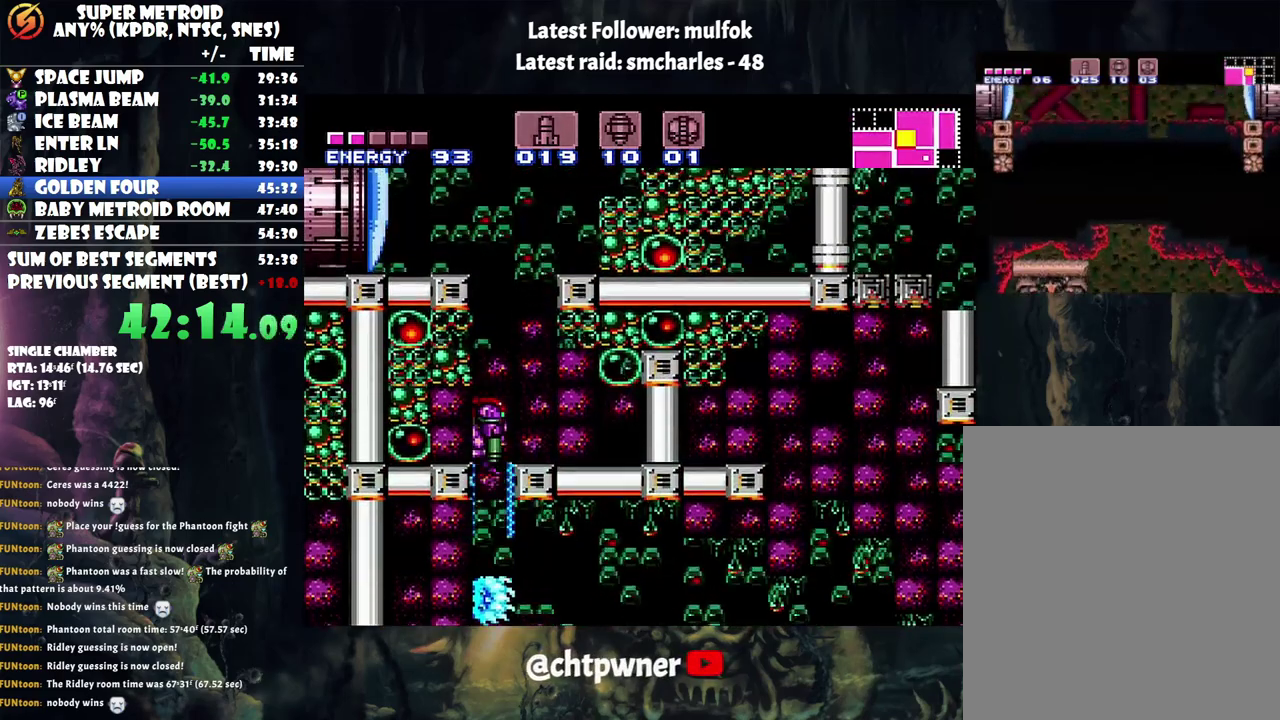
{"buttons": ["A"], "events": [[100, "A", "down"], [133, "DPAD_DOWN", "up"]]}
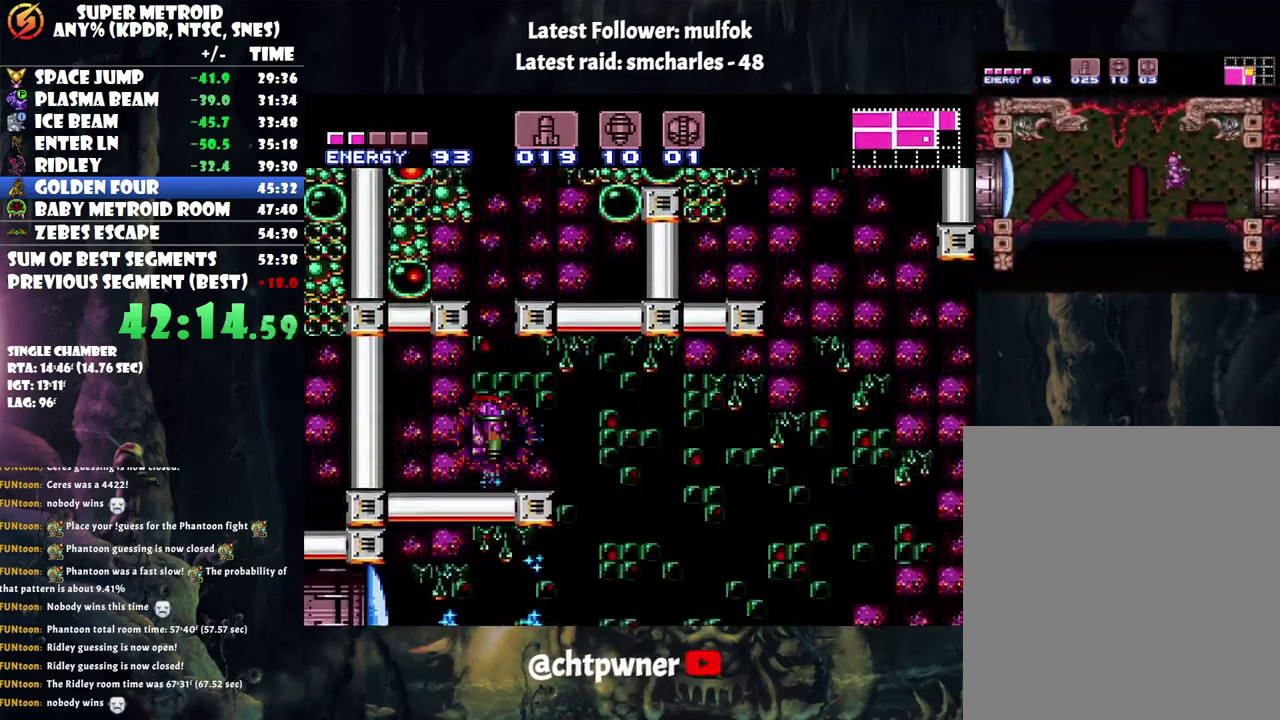
{"buttons": ["DPAD_LEFT"], "events": [[33, "DPAD_RIGHT", "down"], [383, "A", "up"], [417, "DPAD_RIGHT", "up"], [450, "DPAD_LEFT", "down"]]}
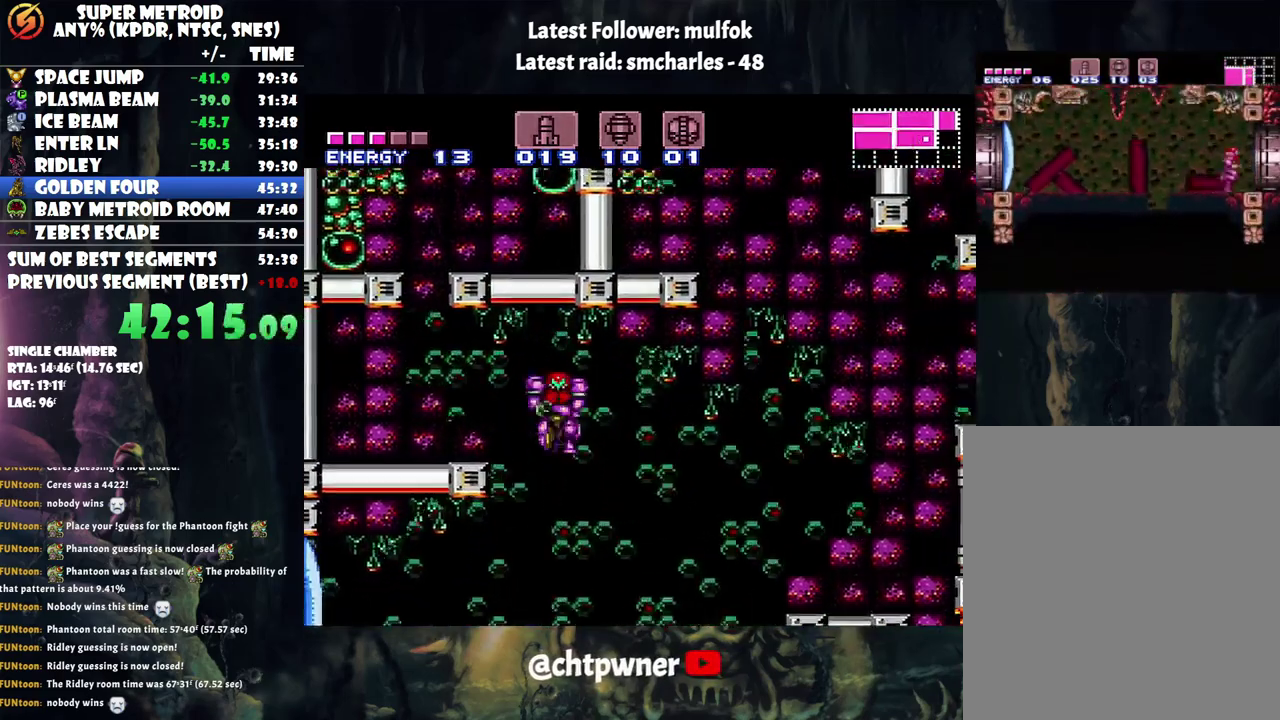
{"buttons": ["Y"], "events": [[417, "Y", "down"], [450, "DPAD_LEFT", "up"]]}
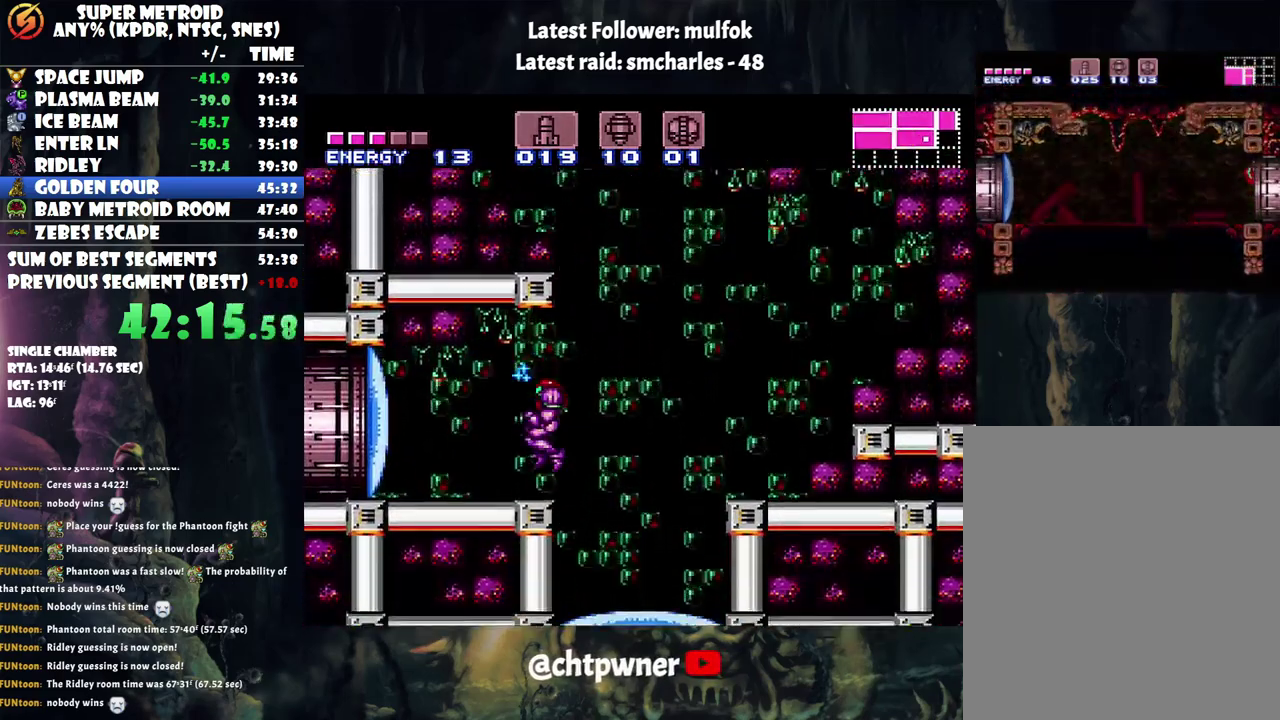
{"buttons": ["A", "DPAD_LEFT"], "events": [[33, "Y", "up"], [100, "A", "down"], [133, "DPAD_LEFT", "down"]]}
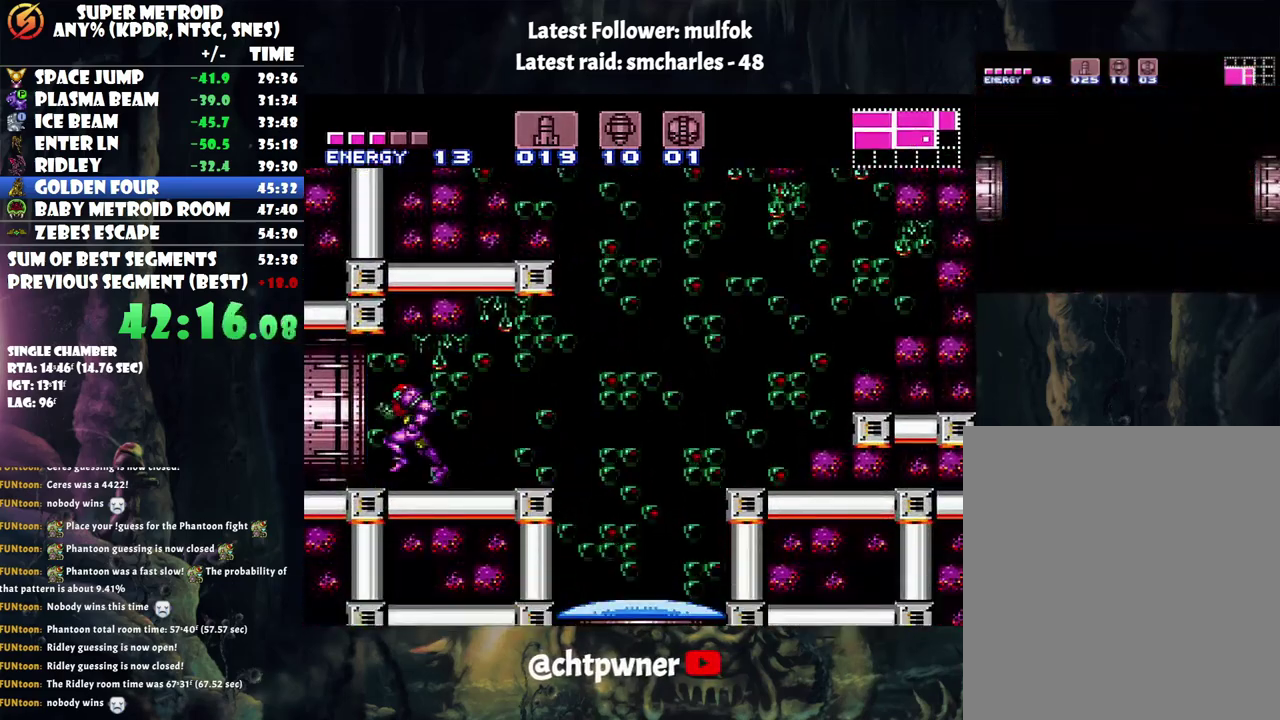
{"buttons": ["A", "DPAD_LEFT"], "events": []}
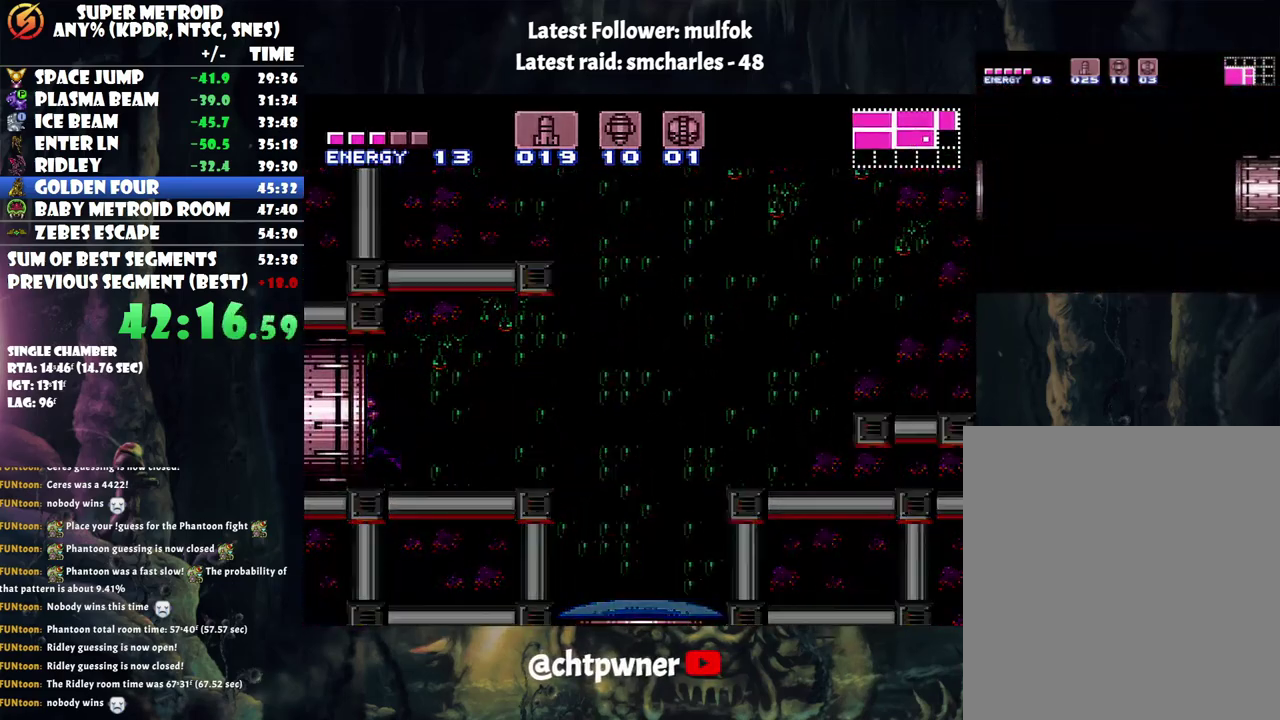
{"buttons": ["A", "DPAD_LEFT"], "events": []}
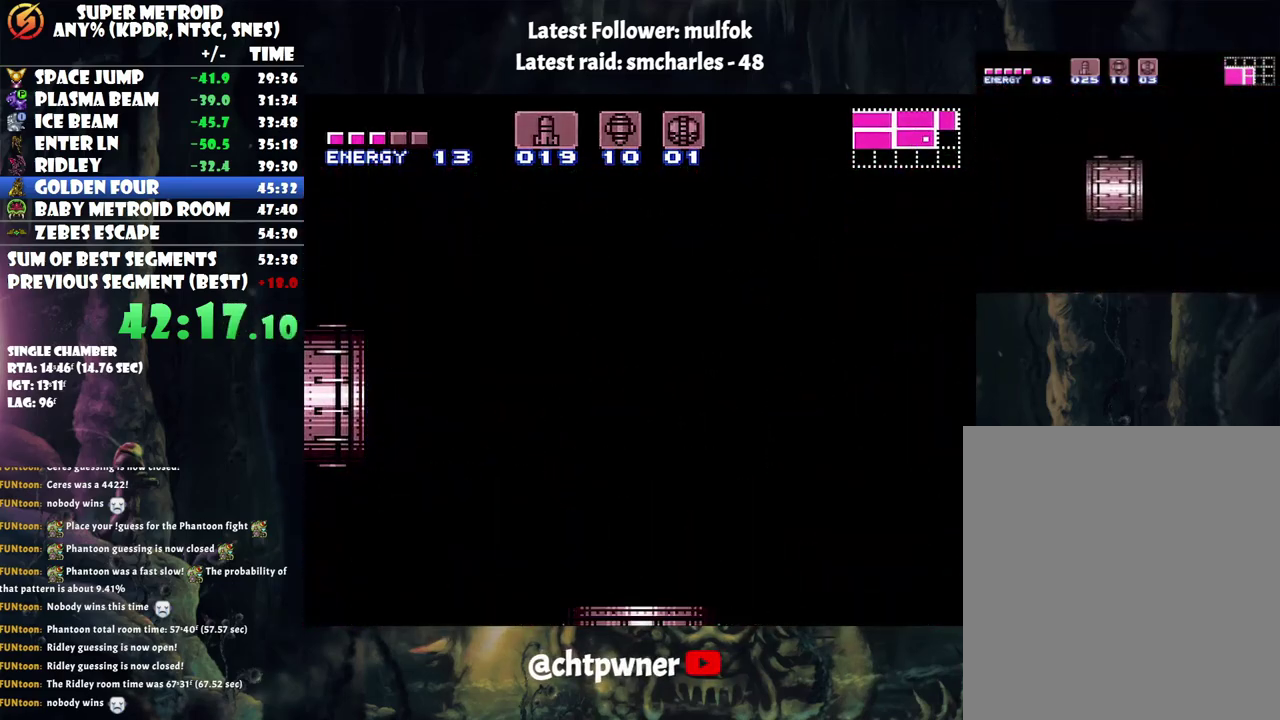
{"buttons": ["A", "DPAD_LEFT"], "events": []}
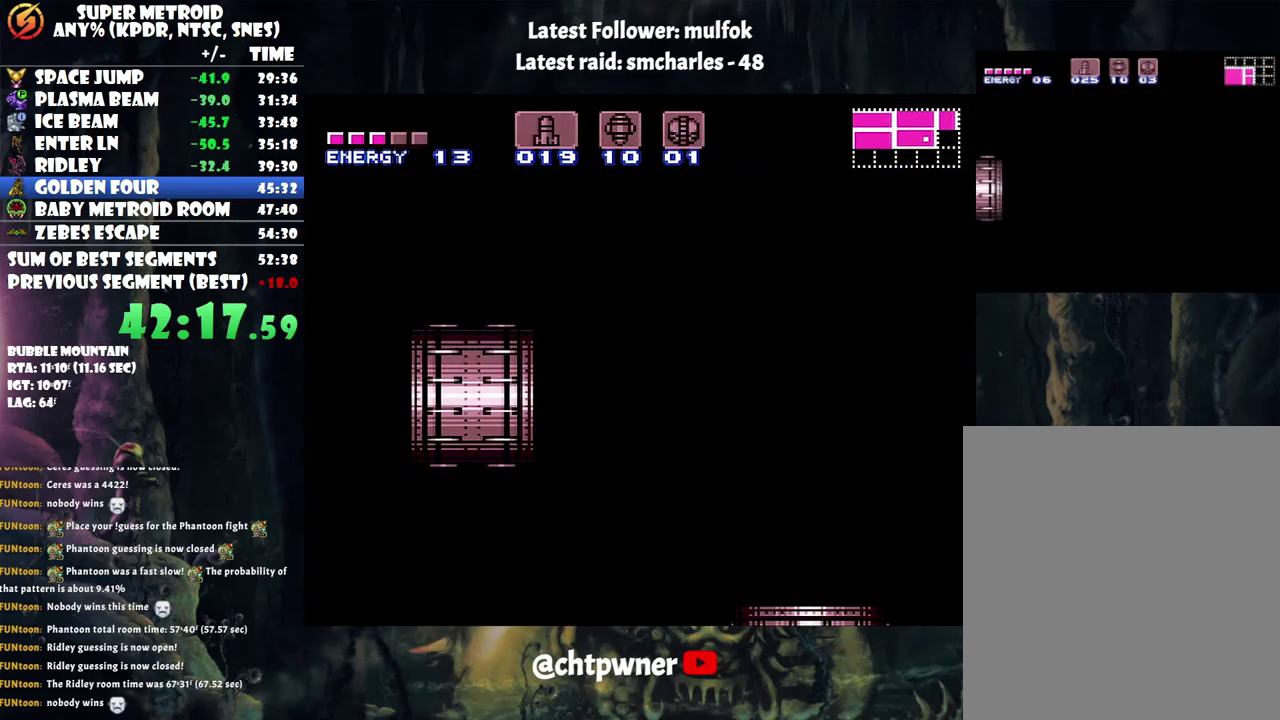
{"buttons": ["A", "DPAD_LEFT"], "events": []}
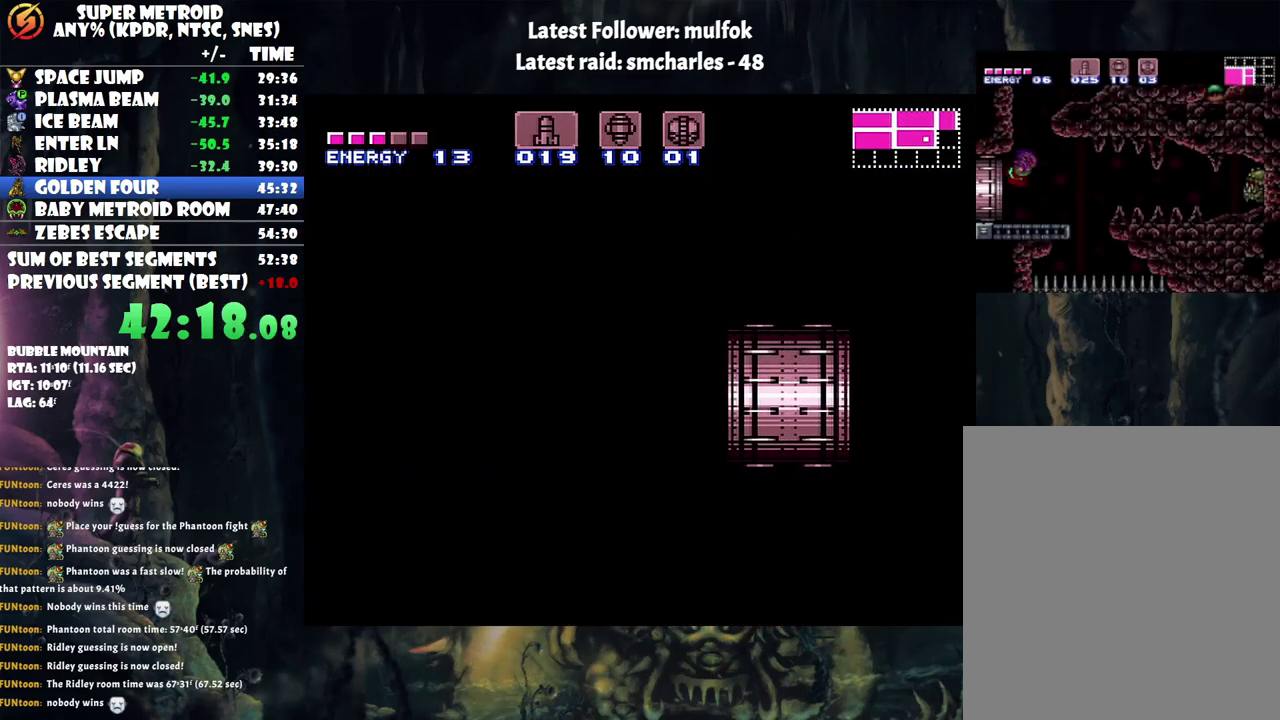
{"buttons": ["A", "DPAD_LEFT"], "events": []}
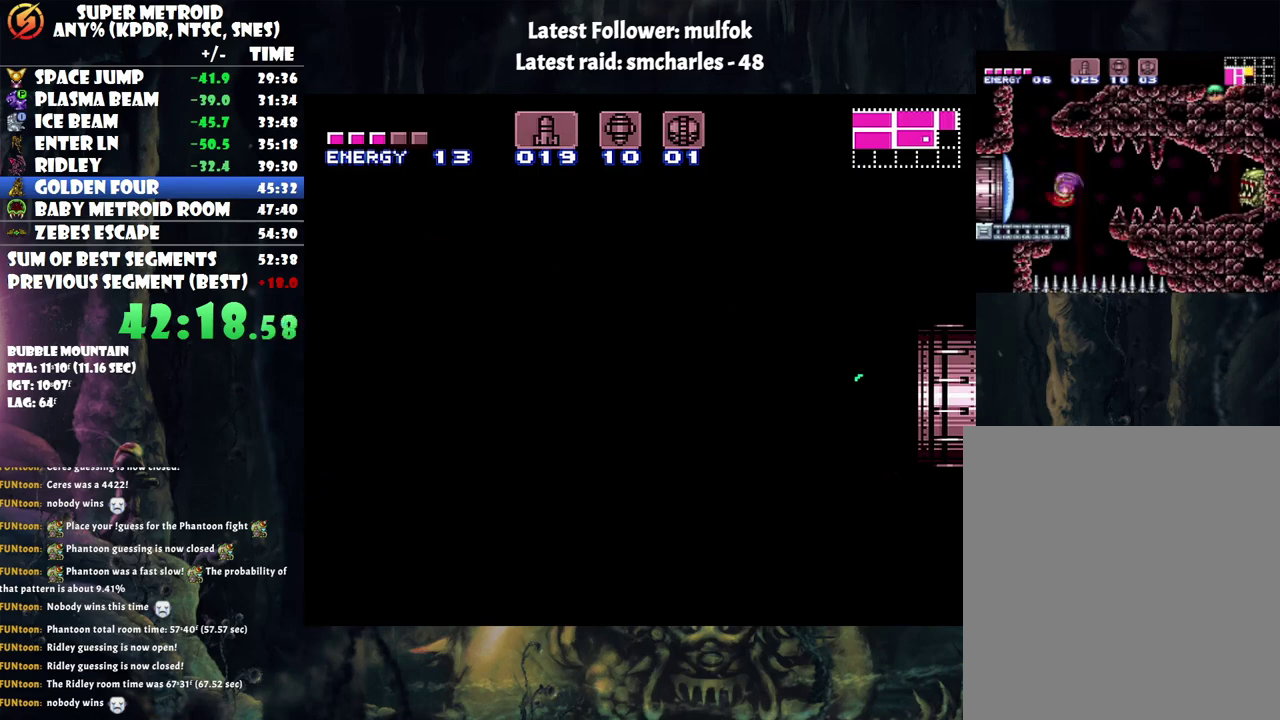
{"buttons": ["A", "DPAD_LEFT"], "events": []}
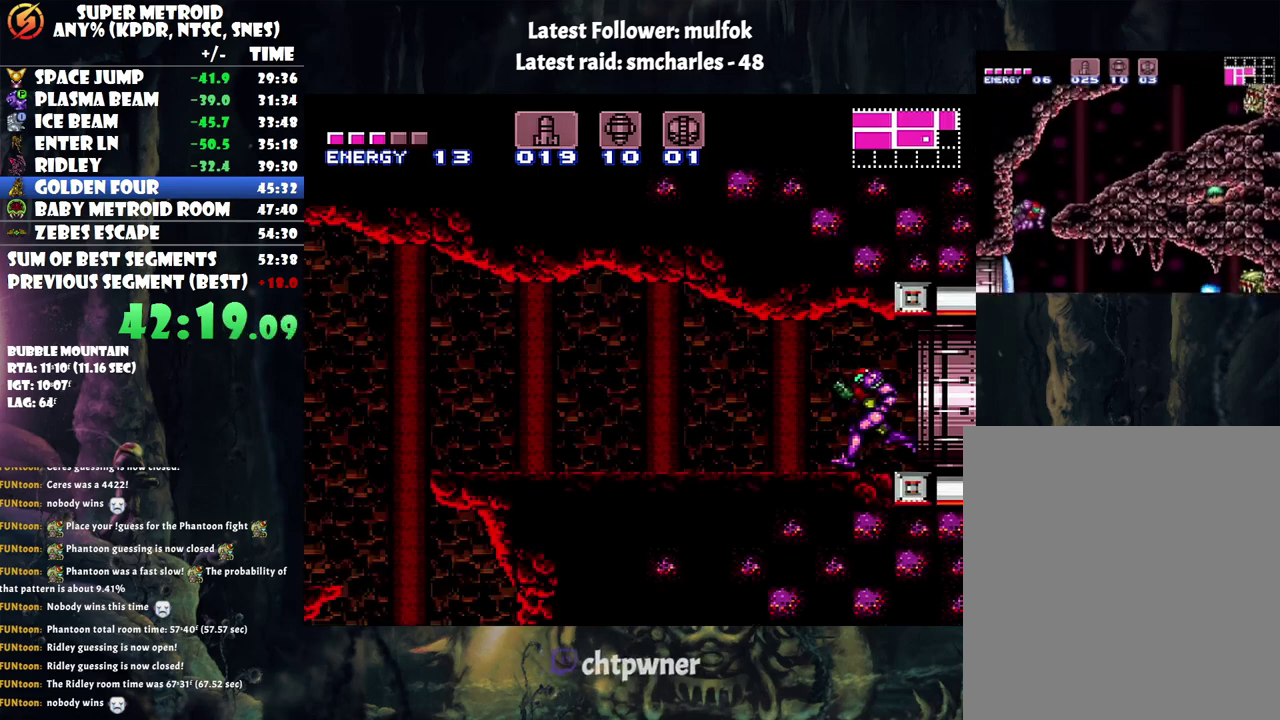
{"buttons": ["A", "B", "DPAD_LEFT"], "events": [[483, "B", "down"]]}
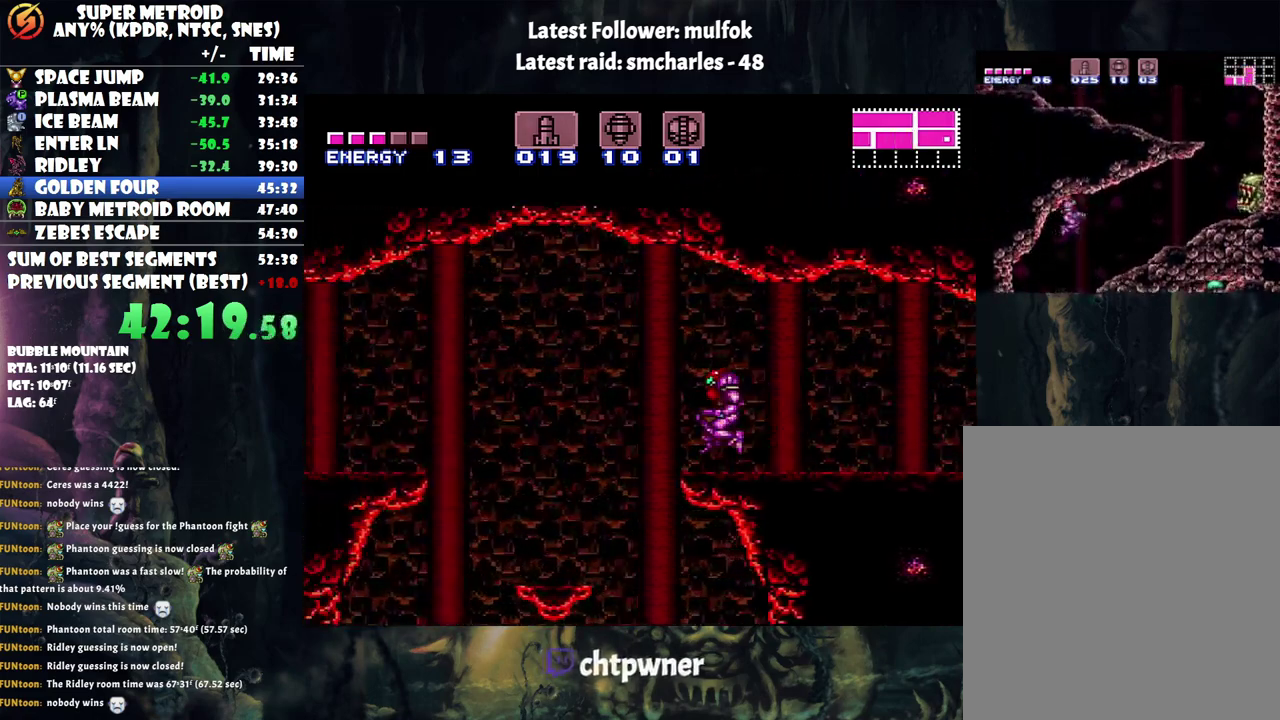
{"buttons": ["A", "Y", "DPAD_LEFT"], "events": [[83, "B", "up"], [417, "Y", "down"]]}
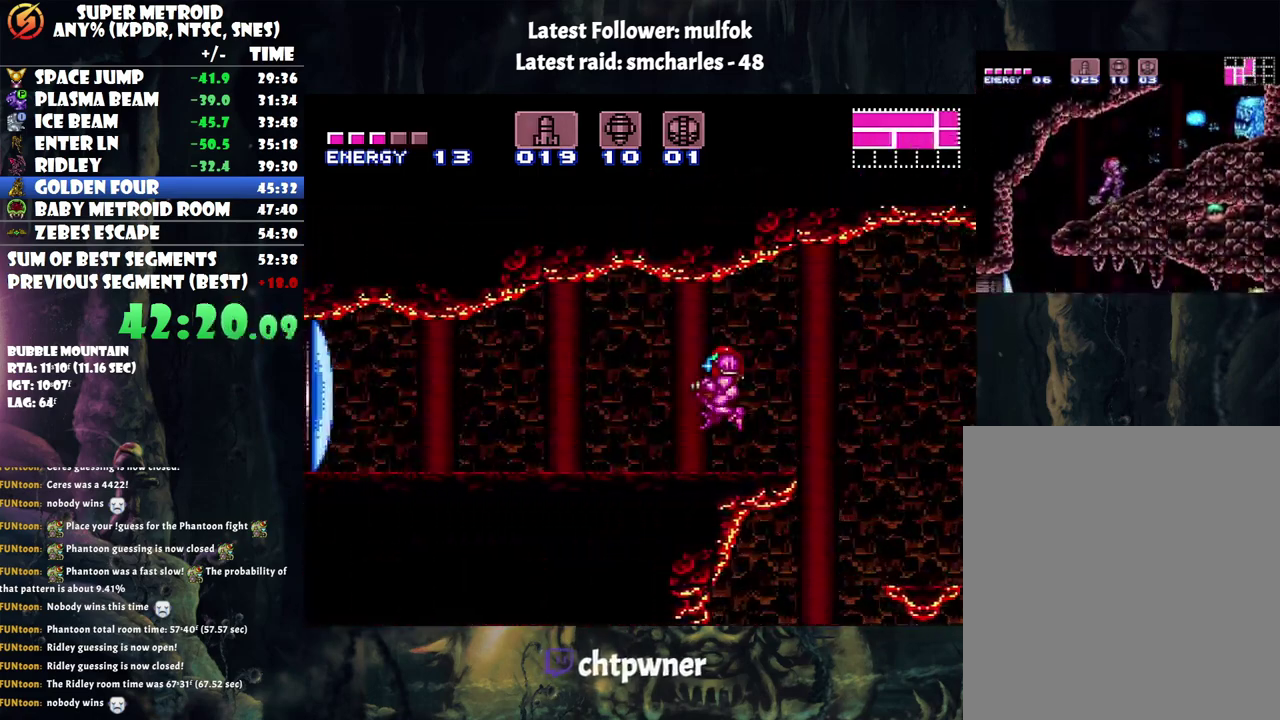
{"buttons": ["A", "DPAD_LEFT"], "events": [[17, "Y", "up"]]}
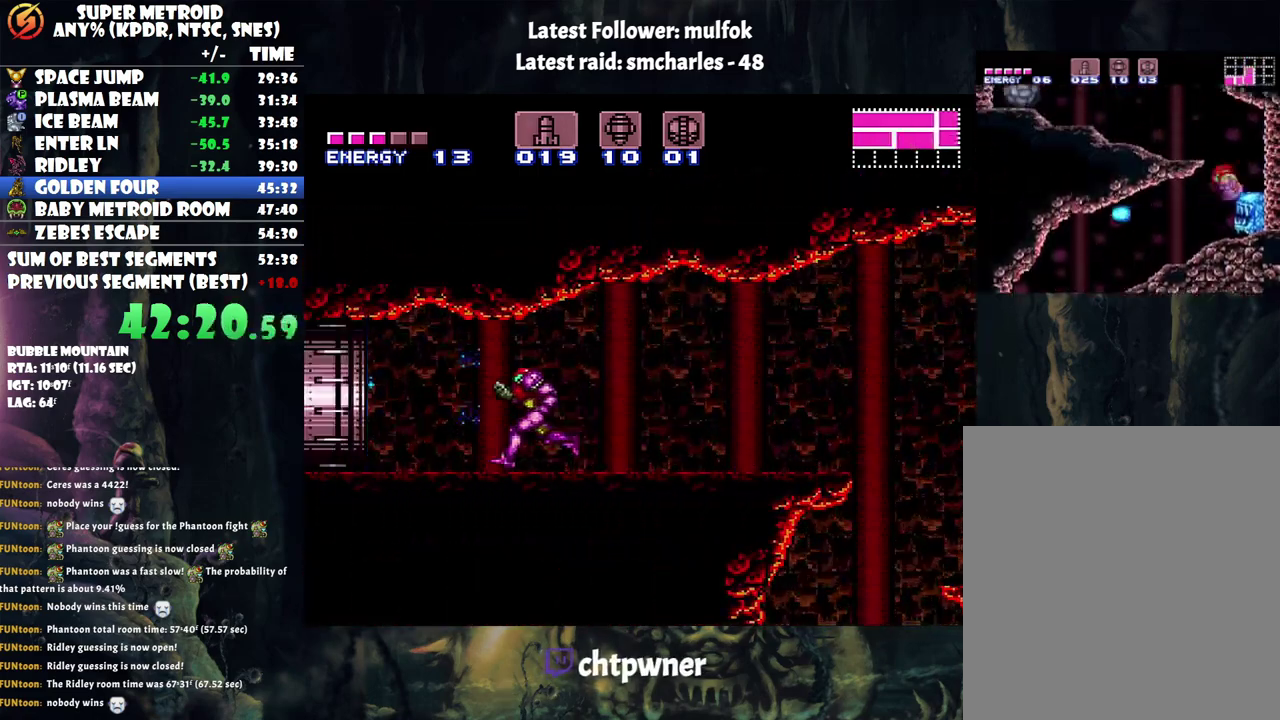
{"buttons": ["A", "DPAD_LEFT"], "events": []}
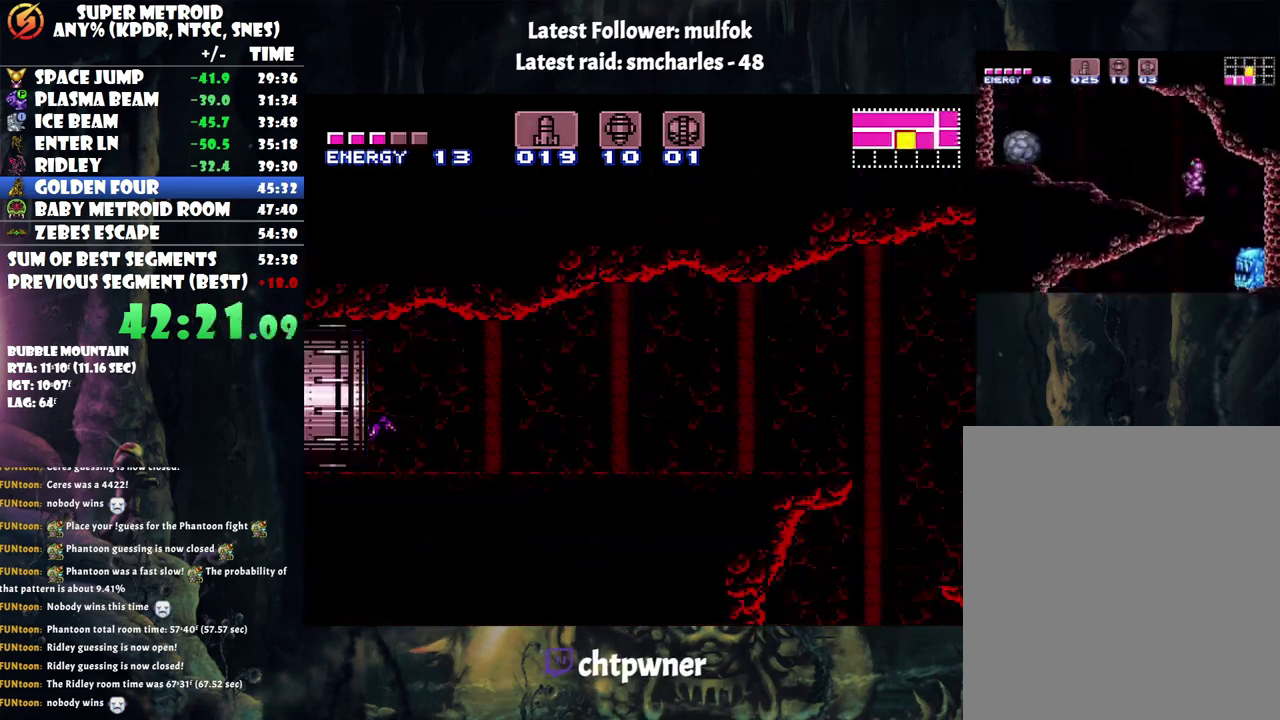
{"buttons": ["A", "DPAD_LEFT"], "events": []}
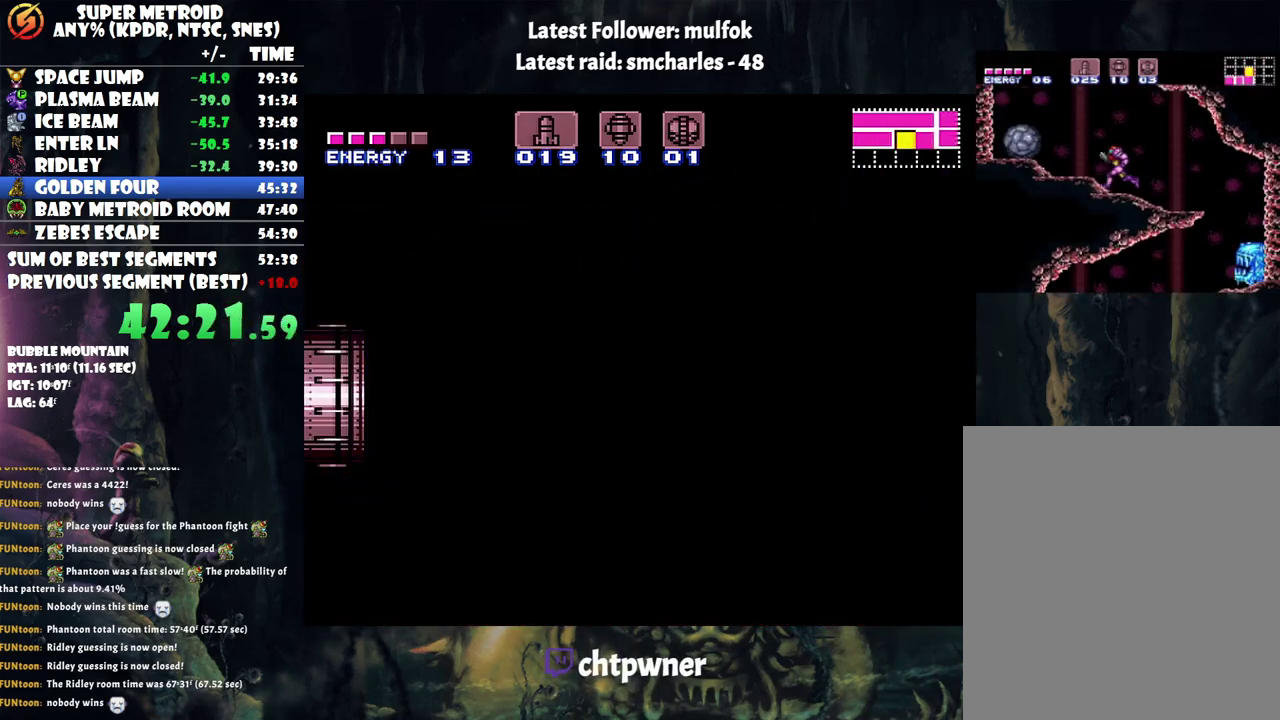
{"buttons": ["A", "DPAD_LEFT"], "events": []}
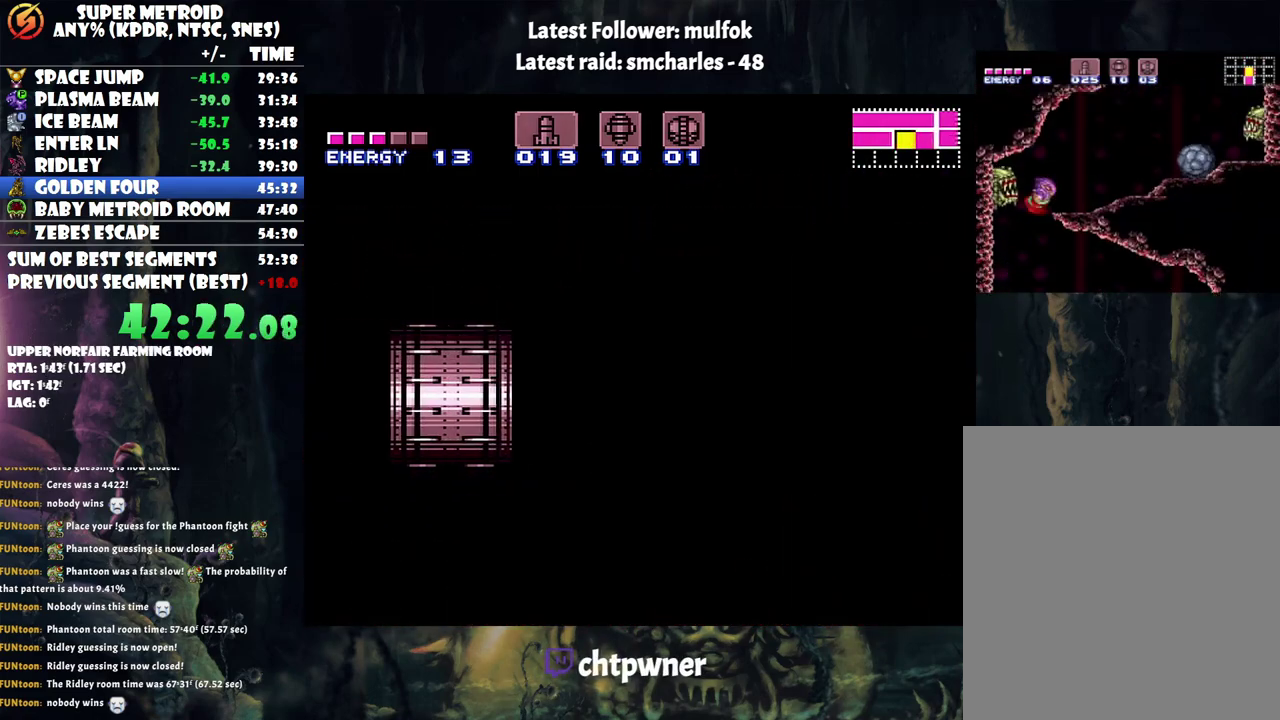
{"buttons": ["A", "DPAD_LEFT"], "events": []}
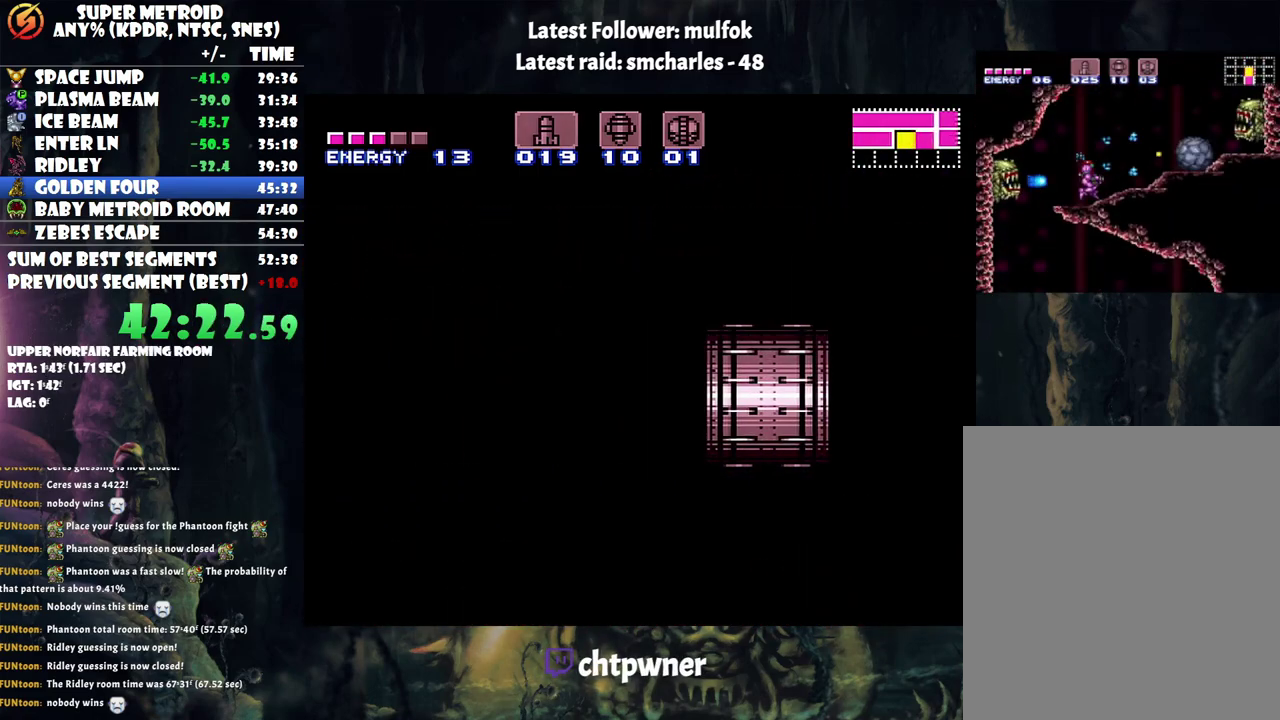
{"buttons": ["A", "DPAD_LEFT"], "events": []}
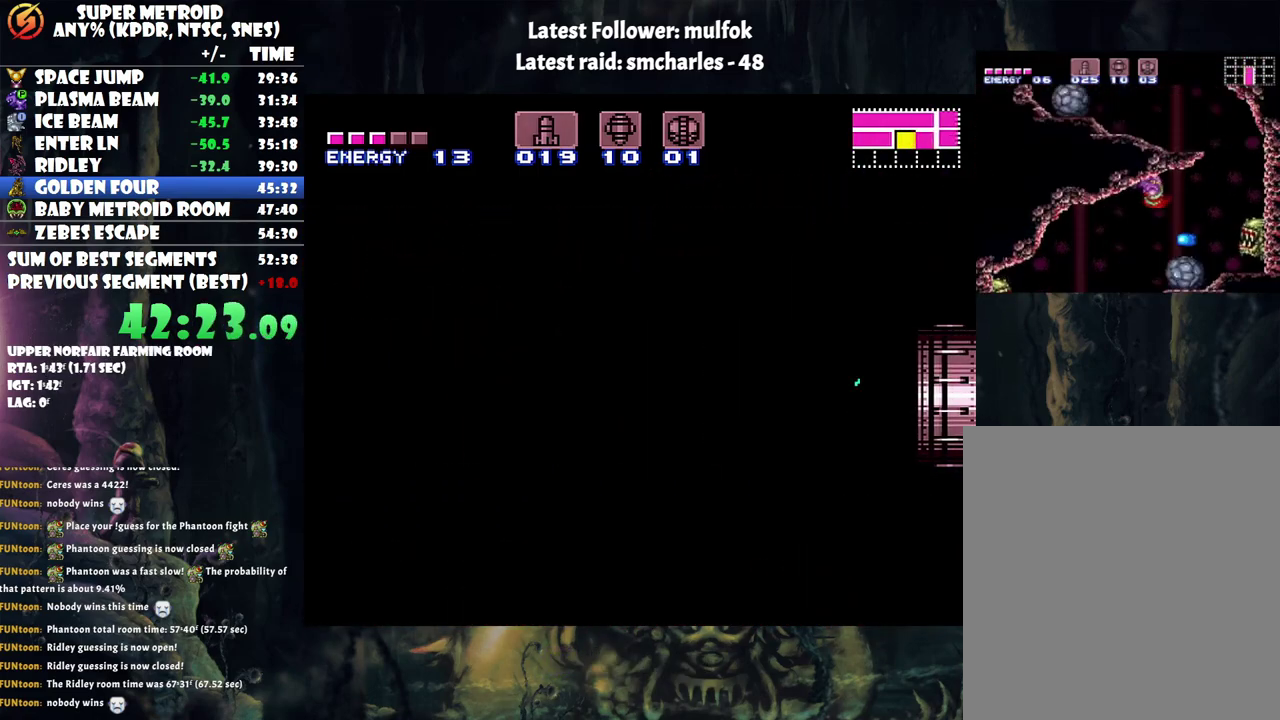
{"buttons": ["A", "DPAD_LEFT"], "events": []}
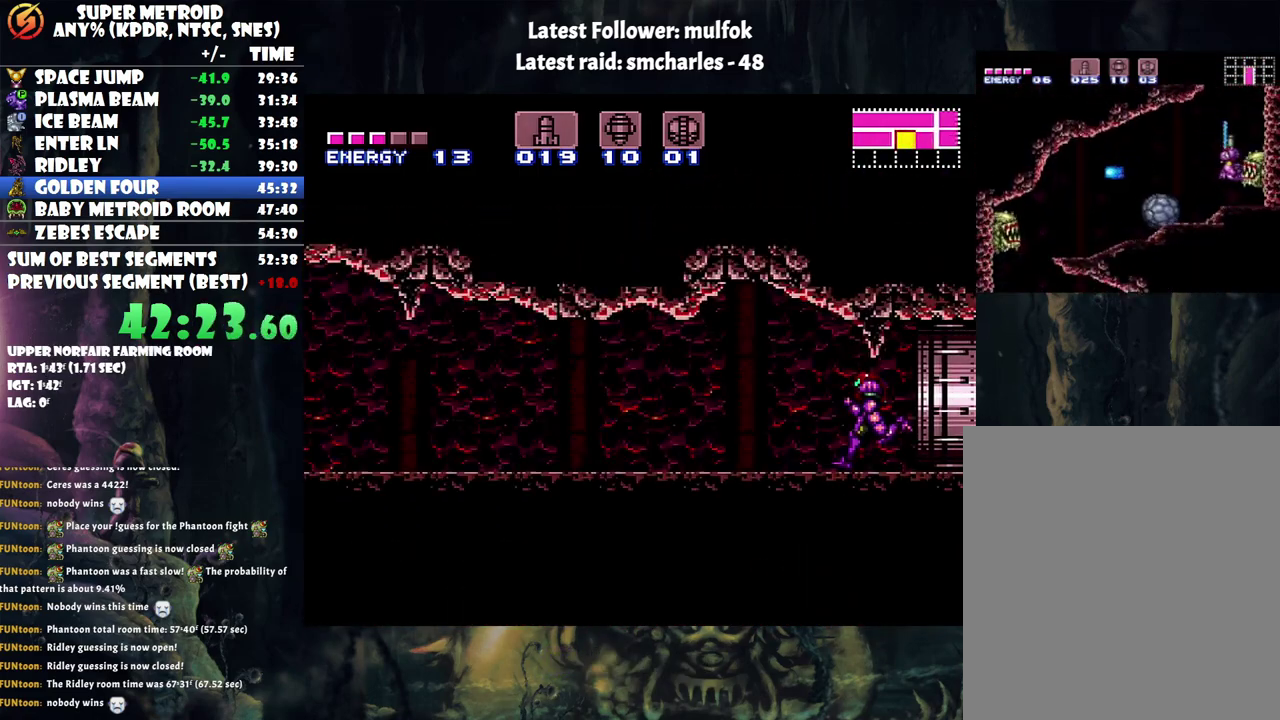
{"buttons": ["A", "L1", "R1", "DPAD_LEFT"], "events": [[150, "R1", "down"], [217, "R1", "up"], [250, "L1", "down"], [317, "R1", "down"], [350, "L1", "up"], [417, "L1", "down"], [417, "R1", "up"], [500, "R1", "down"]]}
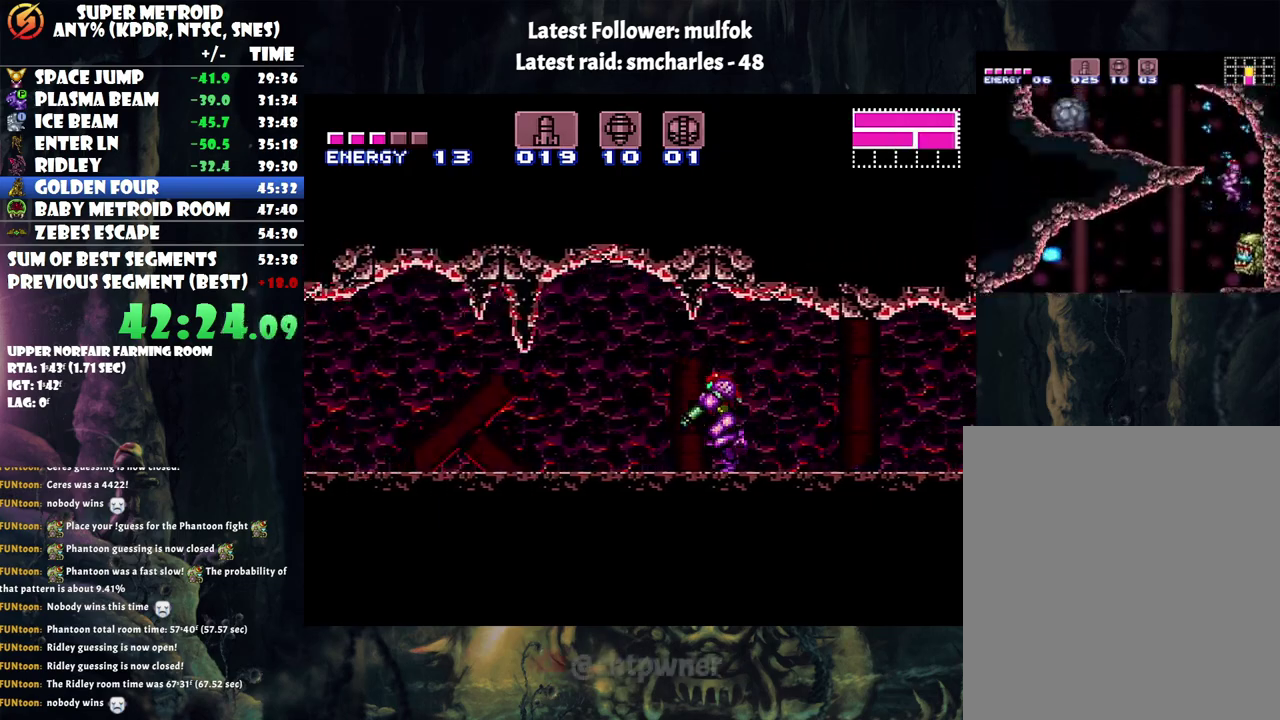
{"buttons": ["A", "L1", "DPAD_LEFT"], "events": [[33, "L1", "up"], [100, "L1", "down"], [100, "R1", "up"], [200, "L1", "up"], [200, "R1", "down"], [283, "L1", "down"], [283, "R1", "up"], [383, "L1", "up"], [383, "R1", "down"], [467, "L1", "down"], [467, "R1", "up"]]}
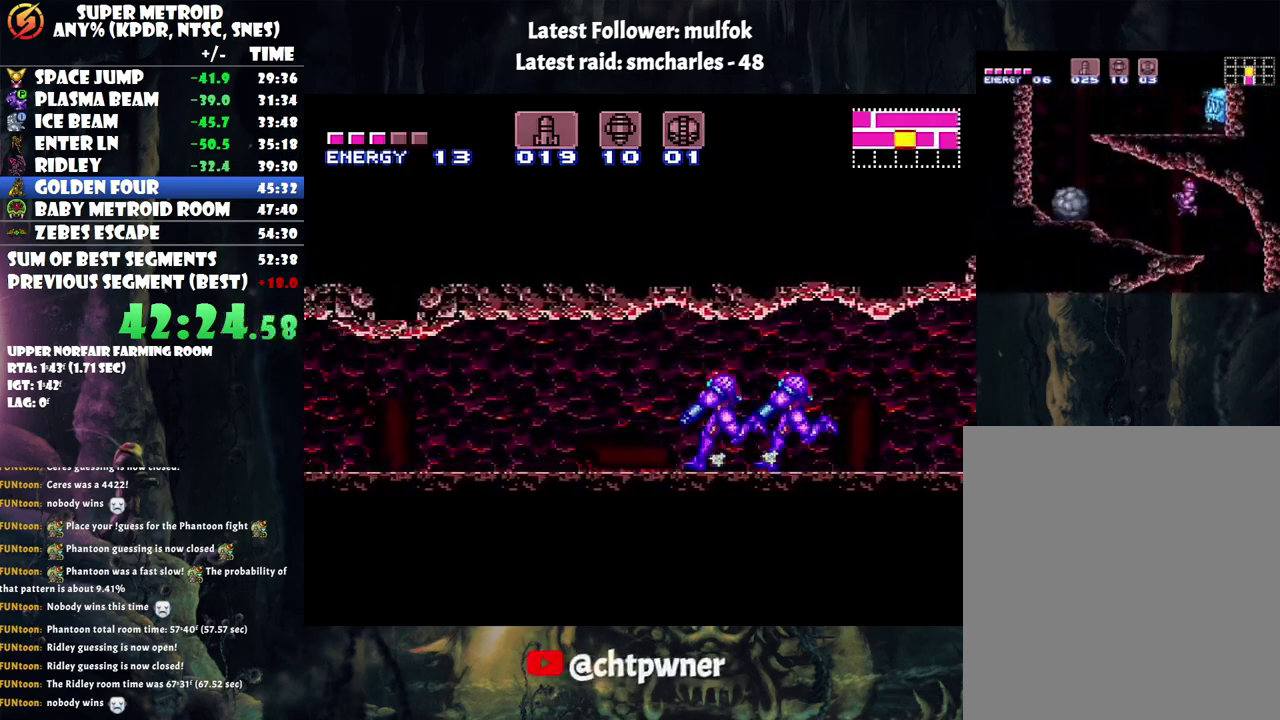
{"buttons": ["A", "L1", "DPAD_LEFT"], "events": [[33, "L1", "up"], [67, "R1", "down"], [133, "L1", "down"], [133, "R1", "up"], [233, "L1", "up"], [233, "R1", "down"], [317, "L1", "down"], [317, "R1", "up"], [417, "L1", "up"], [450, "R1", "down"], [500, "L1", "down"], [500, "R1", "up"]]}
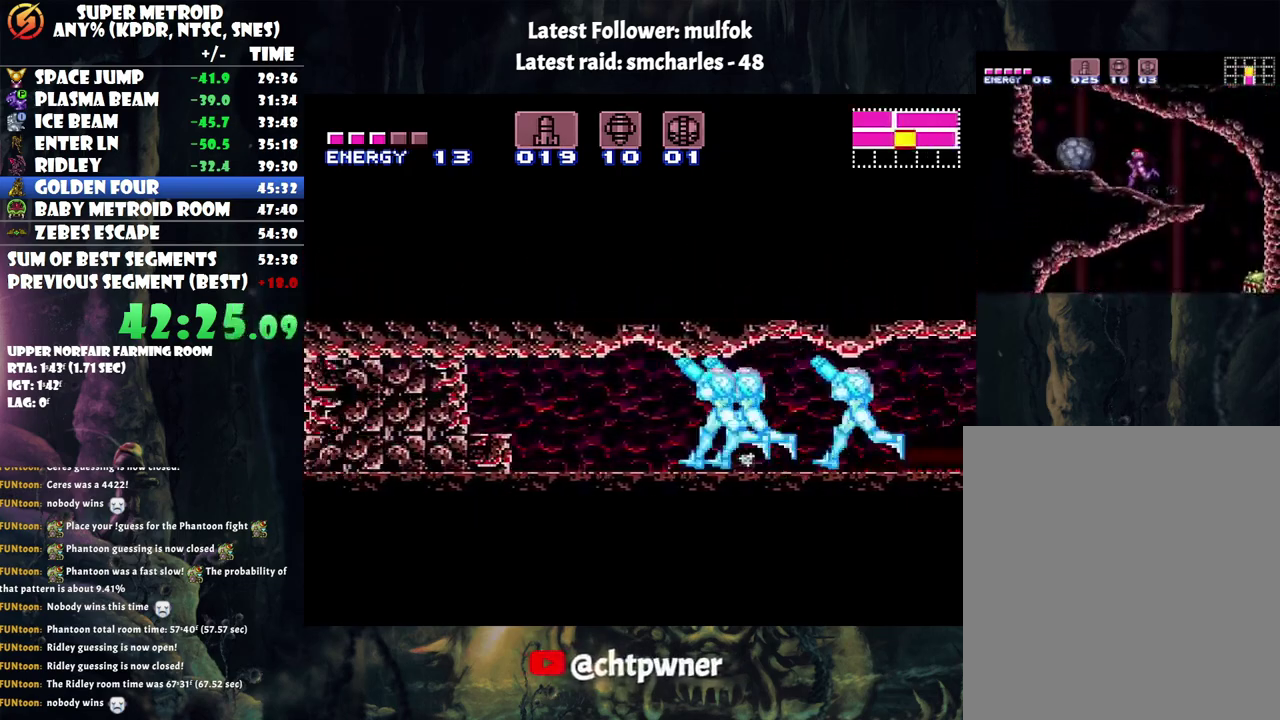
{"buttons": ["A", "L1", "R1", "DPAD_LEFT"], "events": [[100, "L1", "up"], [100, "R1", "down"], [167, "L1", "down"], [233, "R1", "up"], [283, "L1", "up"], [283, "R1", "down"], [333, "L1", "down"], [383, "R1", "up"], [433, "L1", "up"], [483, "R1", "down"], [500, "L1", "down"]]}
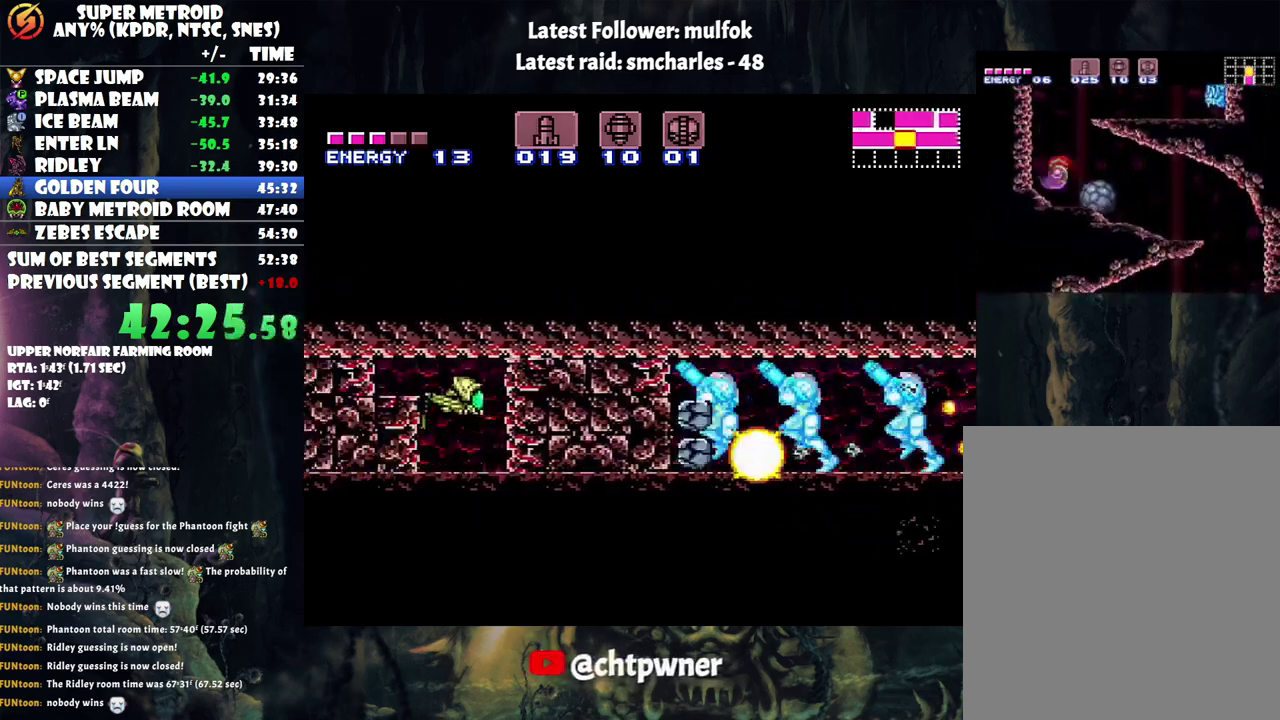
{"buttons": ["A", "DPAD_LEFT"], "events": [[50, "R1", "up"], [133, "L1", "up"]]}
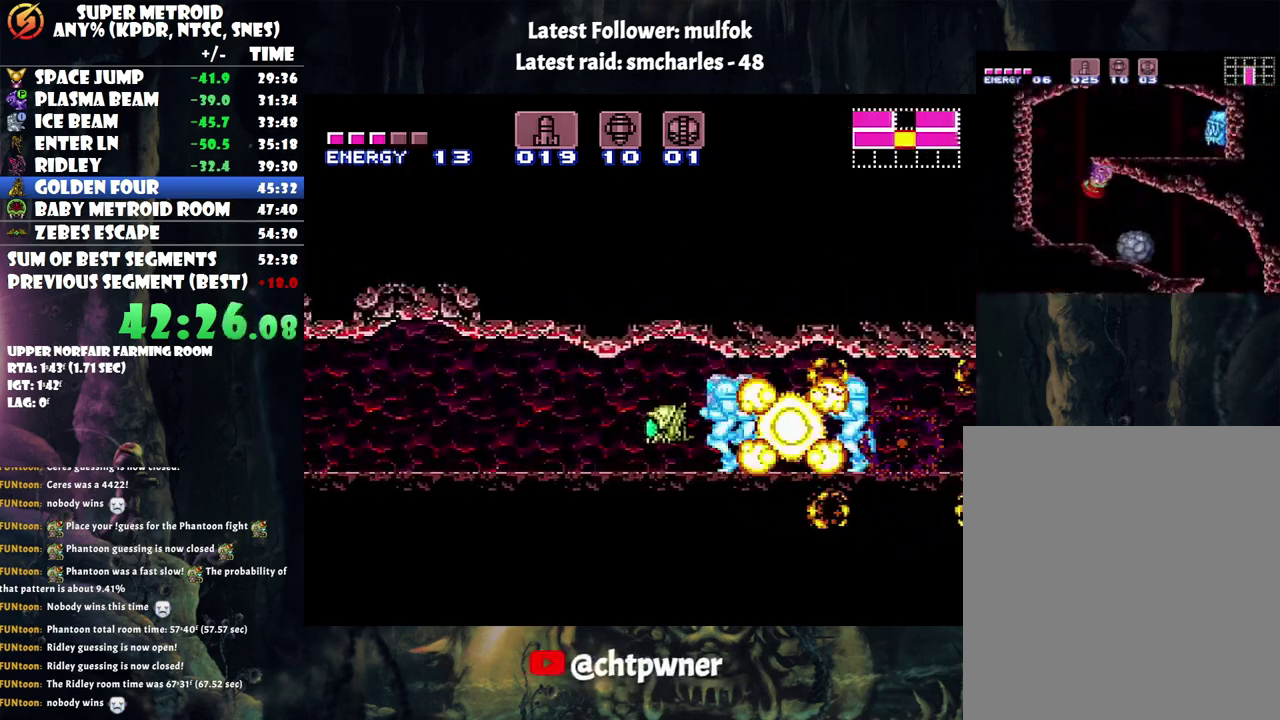
{"buttons": ["A", "DPAD_LEFT"], "events": [[217, "Y", "down"], [350, "Y", "up"]]}